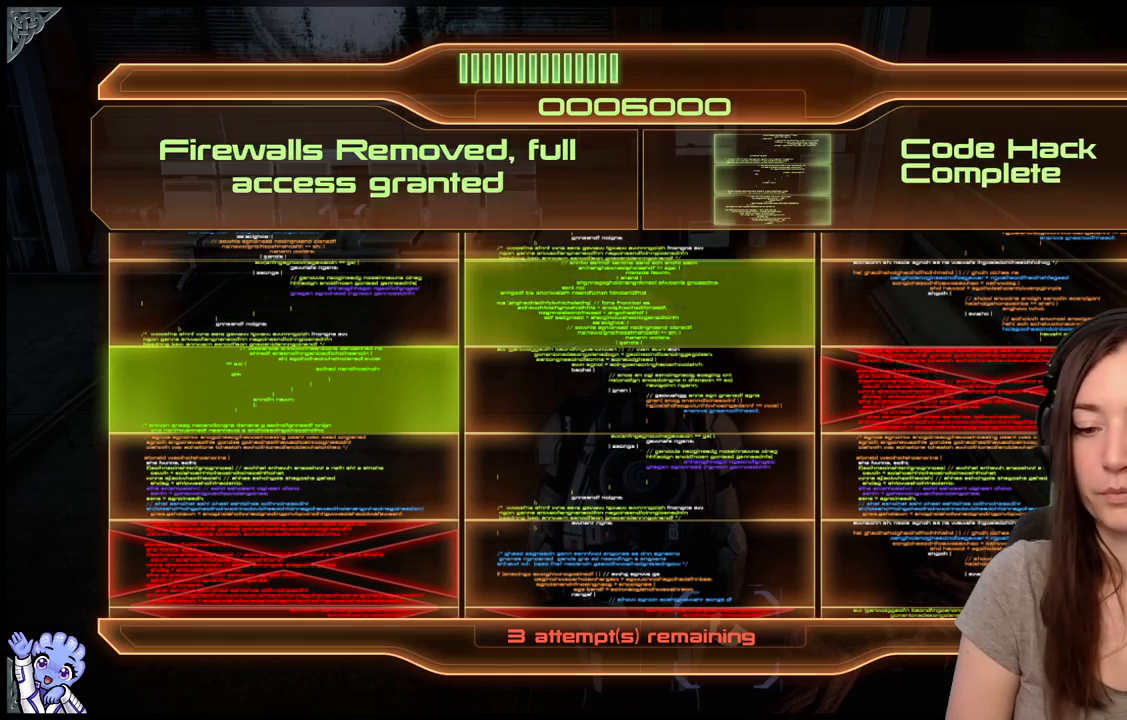
Gameplay with a controller (Xbox layout); each line is a JSON object with the inputs held at the frame after it. "events" lists button and stick changes between this image and that frame as [ms after this image, input, new state], when the widget could be followed in between. Not read: L3 SHARE.
{"buttons": [], "left_stick": "center", "right_stick": "center", "events": []}
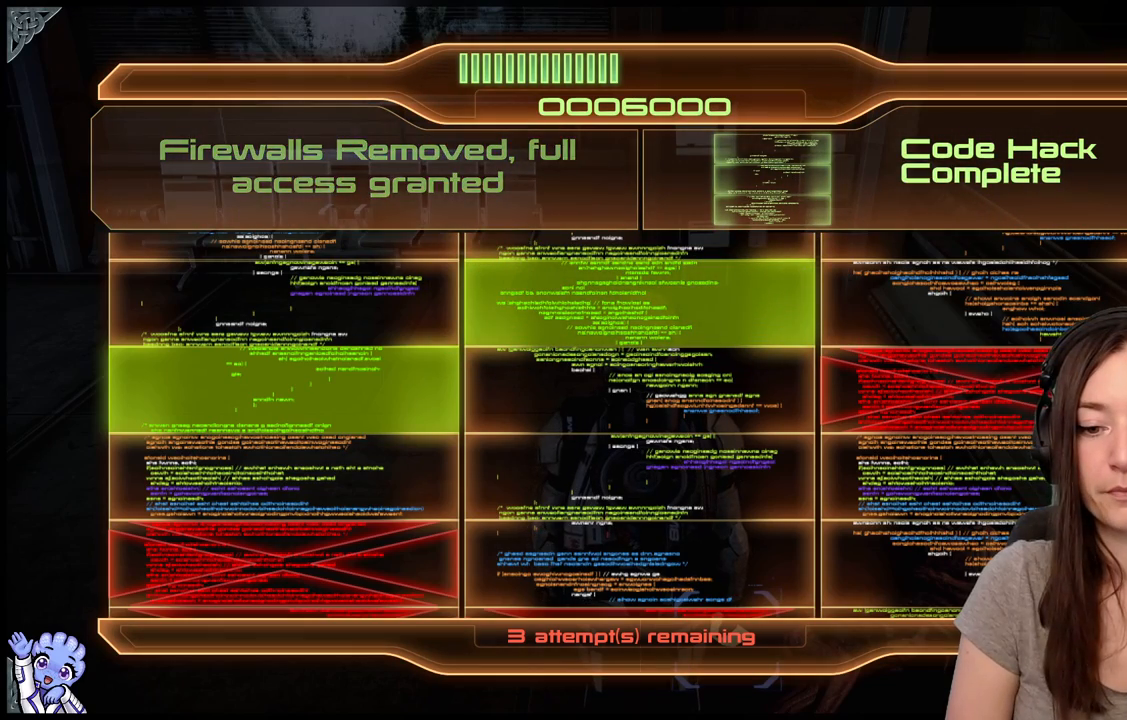
{"buttons": [], "left_stick": "center", "right_stick": "center", "events": []}
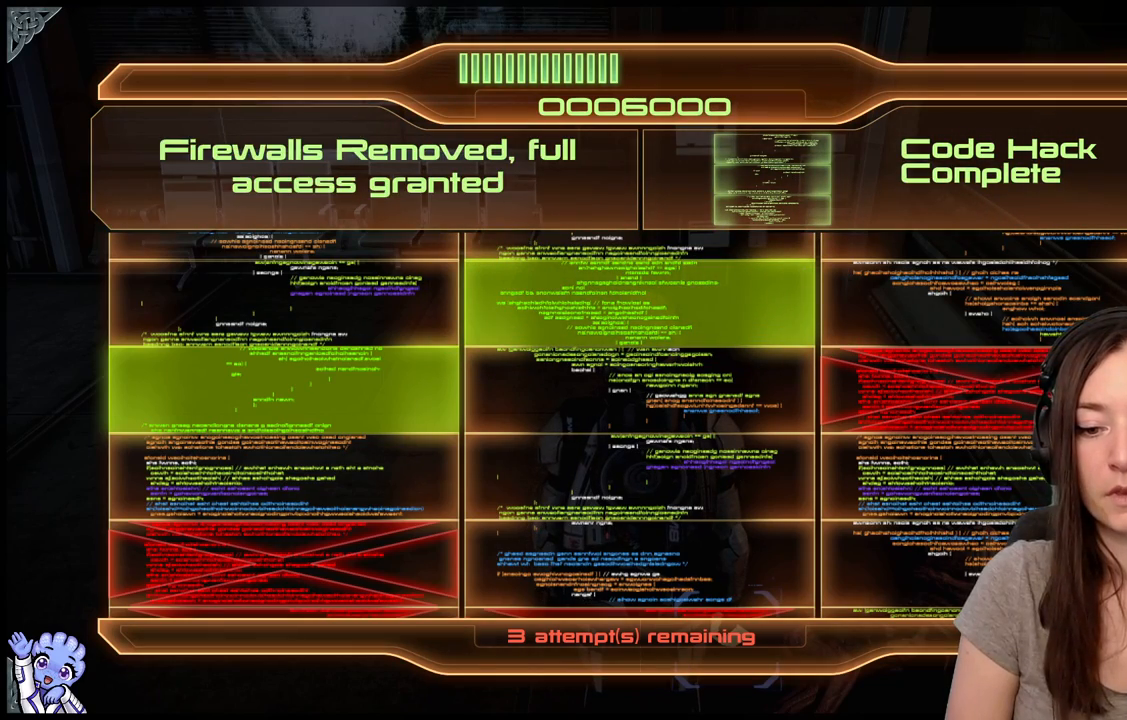
{"buttons": [], "left_stick": "center", "right_stick": "center", "events": []}
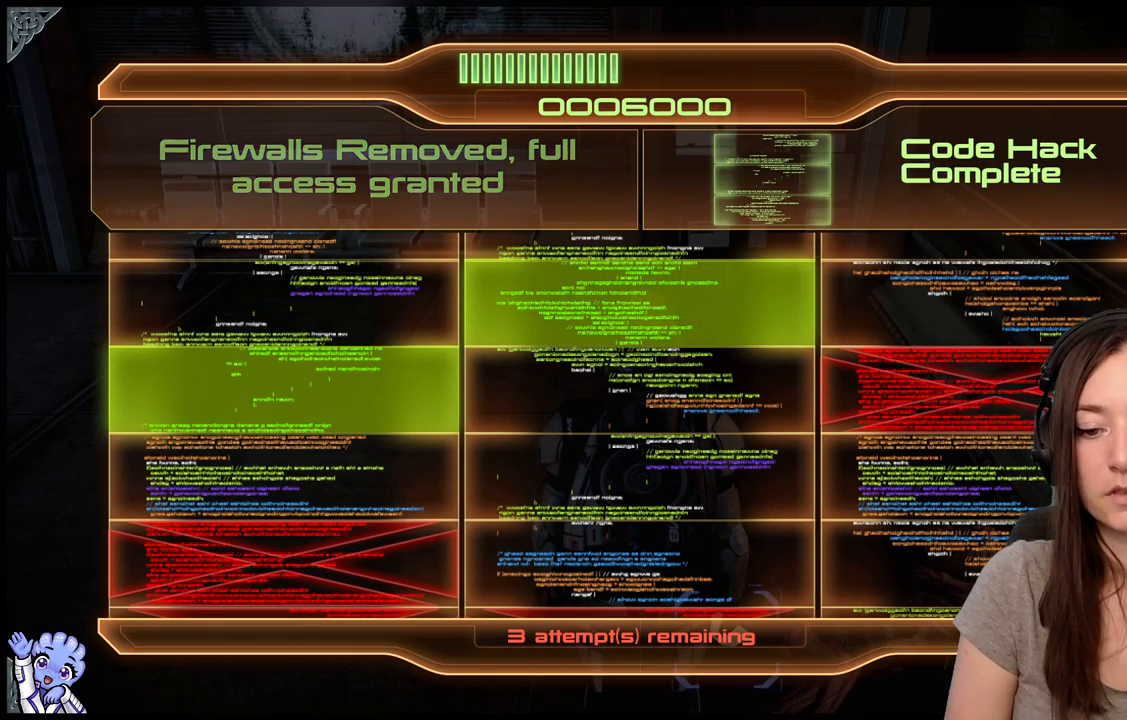
{"buttons": [], "left_stick": "center", "right_stick": "center", "events": []}
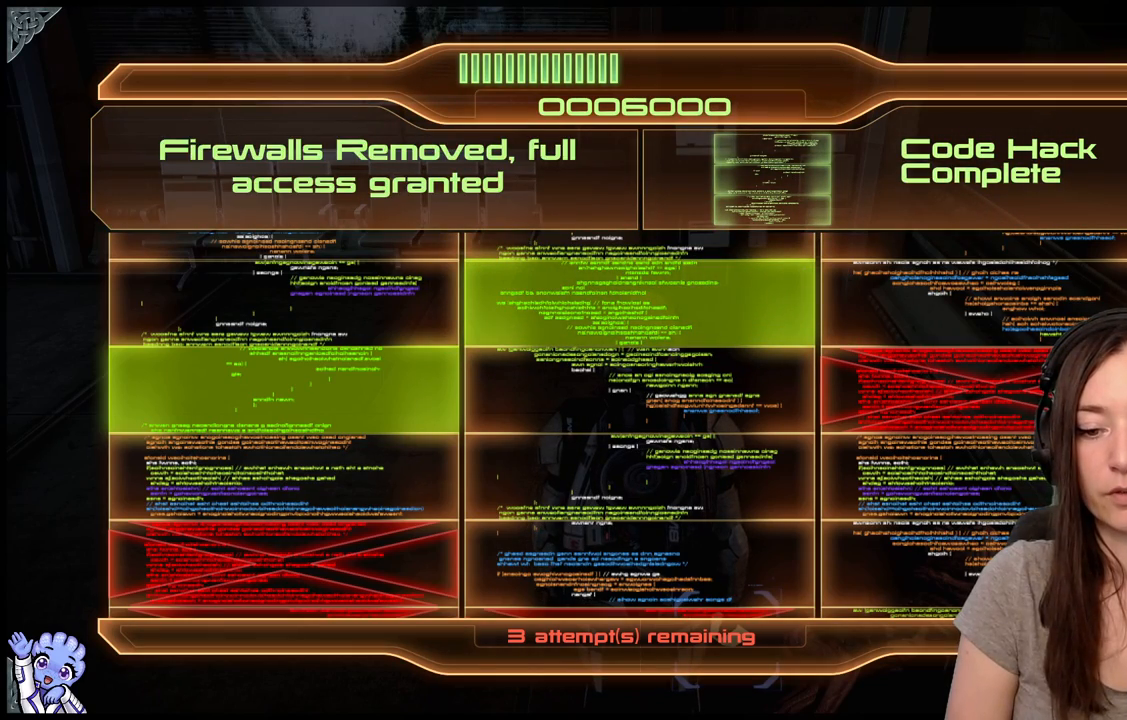
{"buttons": [], "left_stick": "center", "right_stick": "center", "events": []}
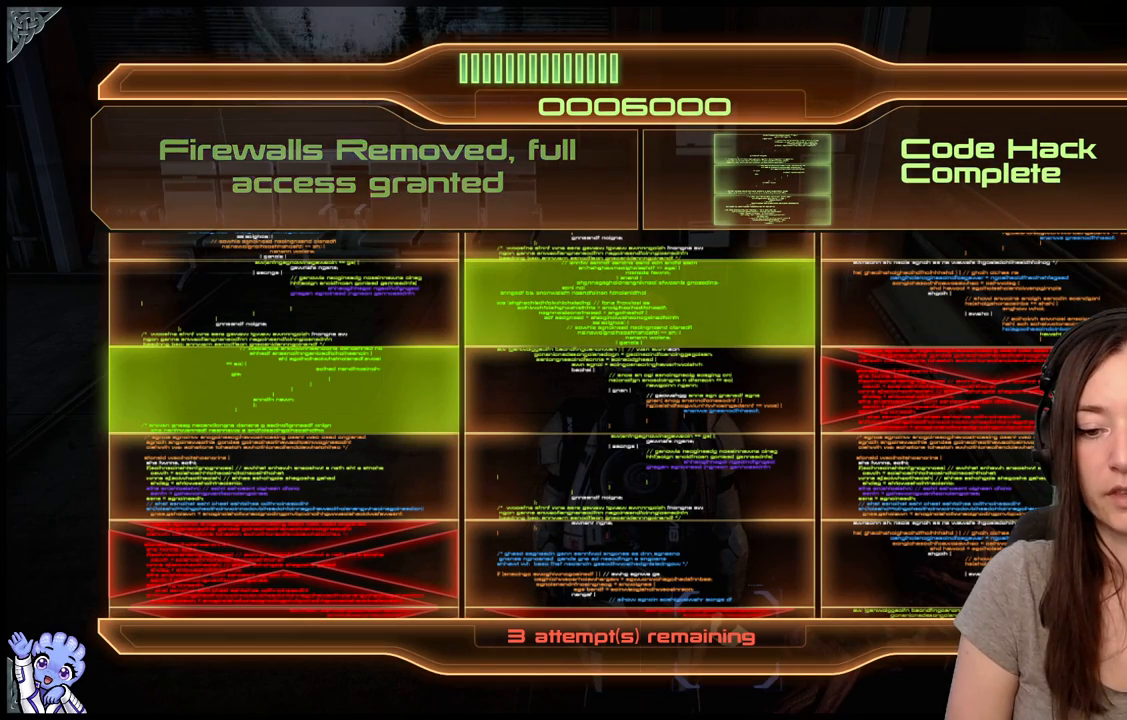
{"buttons": [], "left_stick": "center", "right_stick": "center", "events": []}
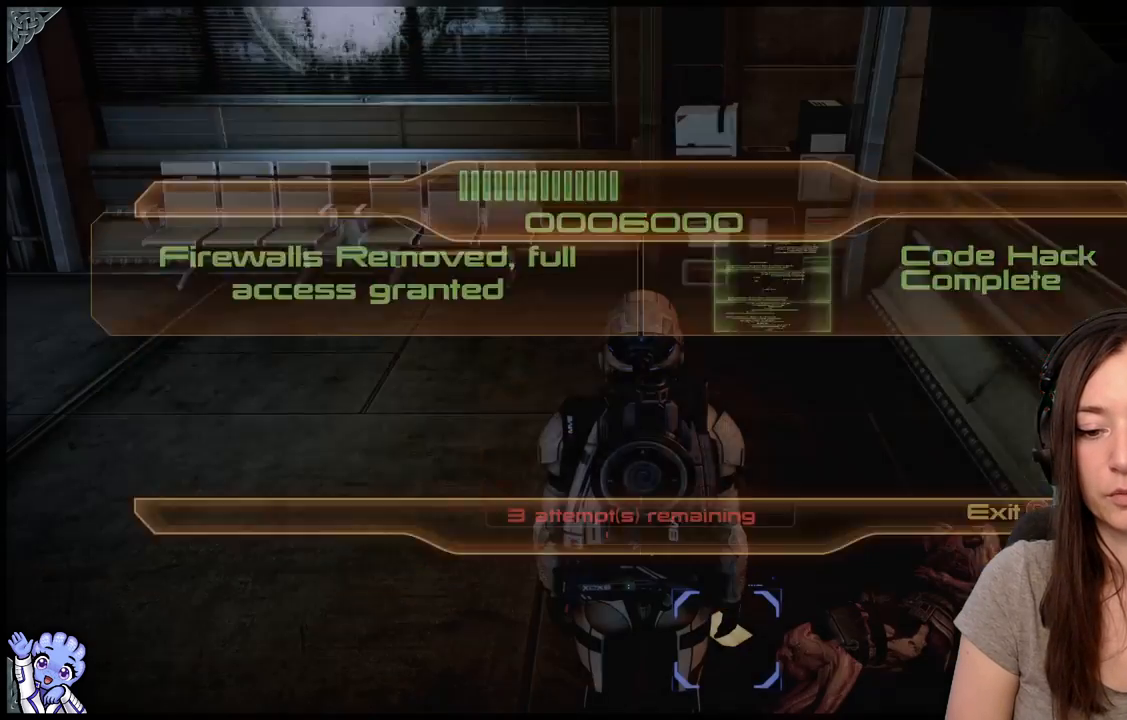
{"buttons": [], "left_stick": "center", "right_stick": "center", "events": []}
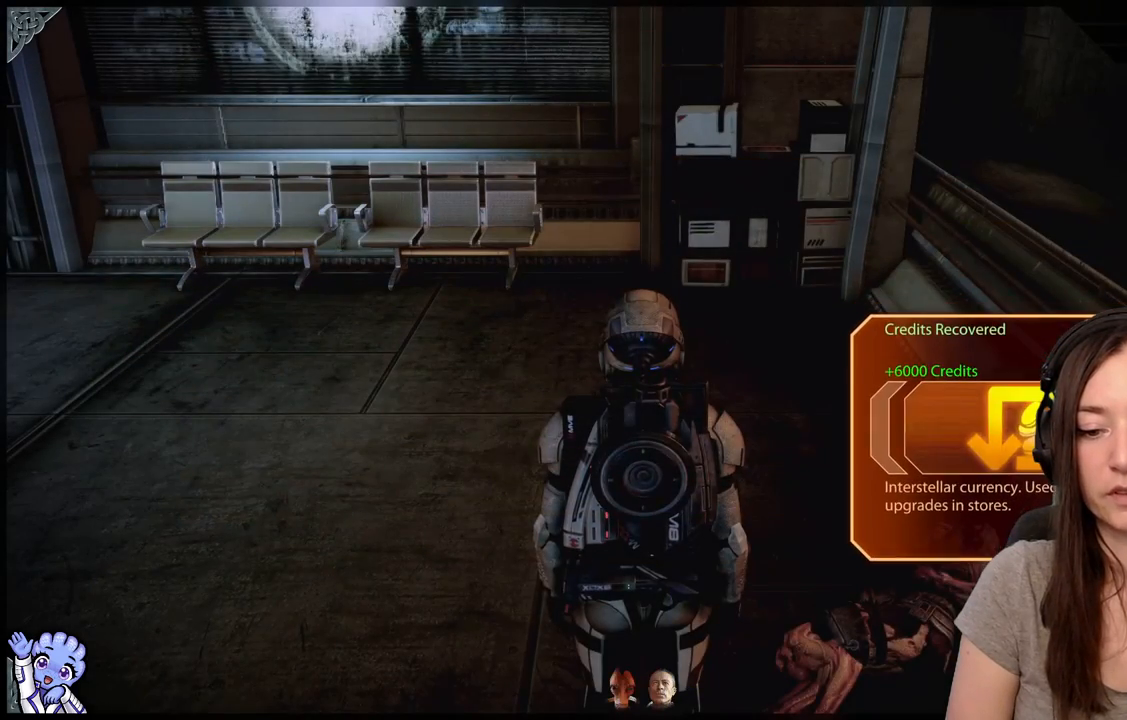
{"buttons": [], "left_stick": "center", "right_stick": "left", "events": [[283, "right_stick", "left"]]}
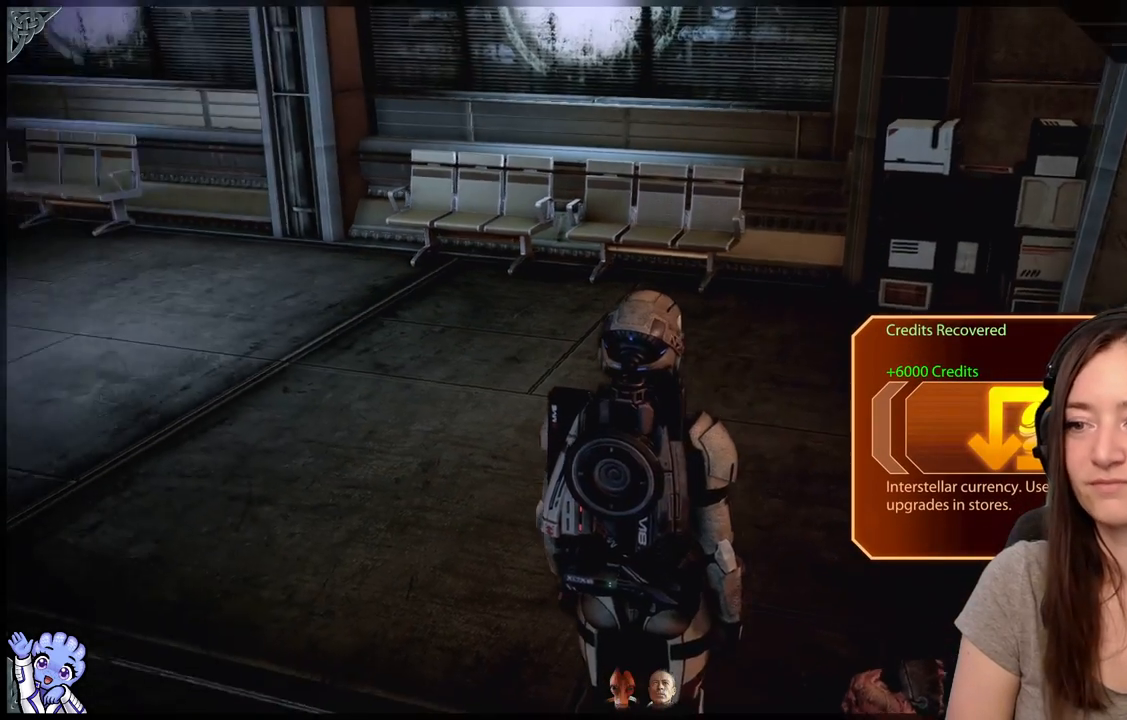
{"buttons": [], "left_stick": "up", "right_stick": "left", "events": [[483, "left_stick", "up"]]}
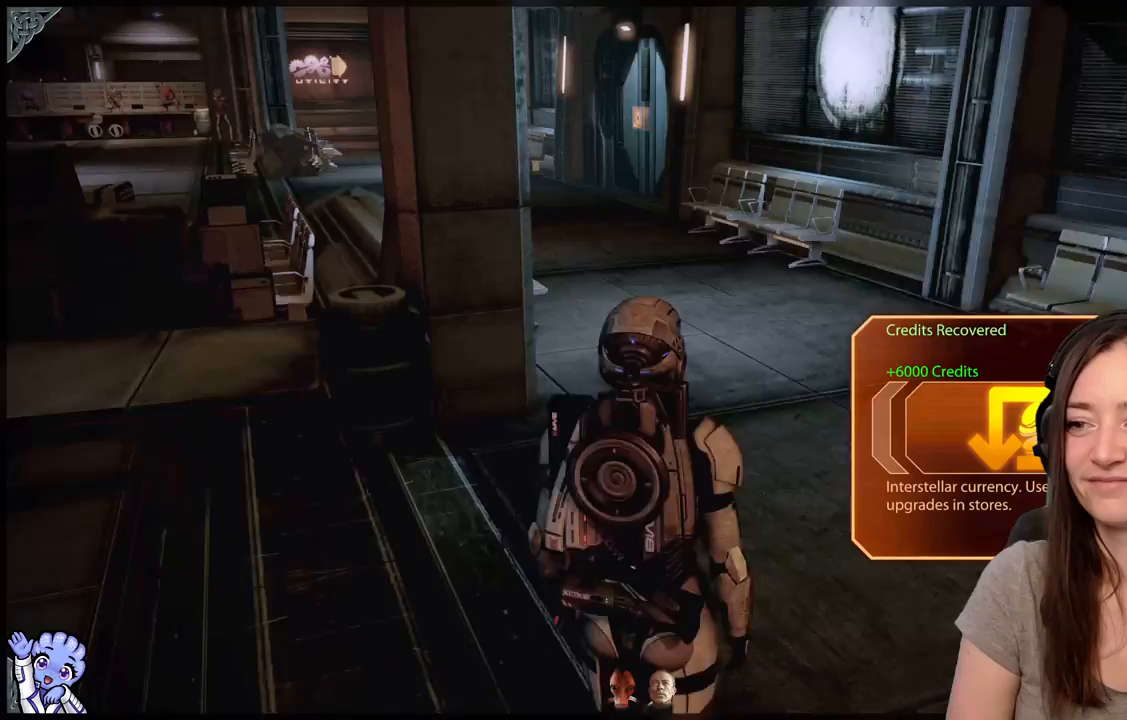
{"buttons": [], "left_stick": "up", "right_stick": "center", "events": [[333, "right_stick", "center"]]}
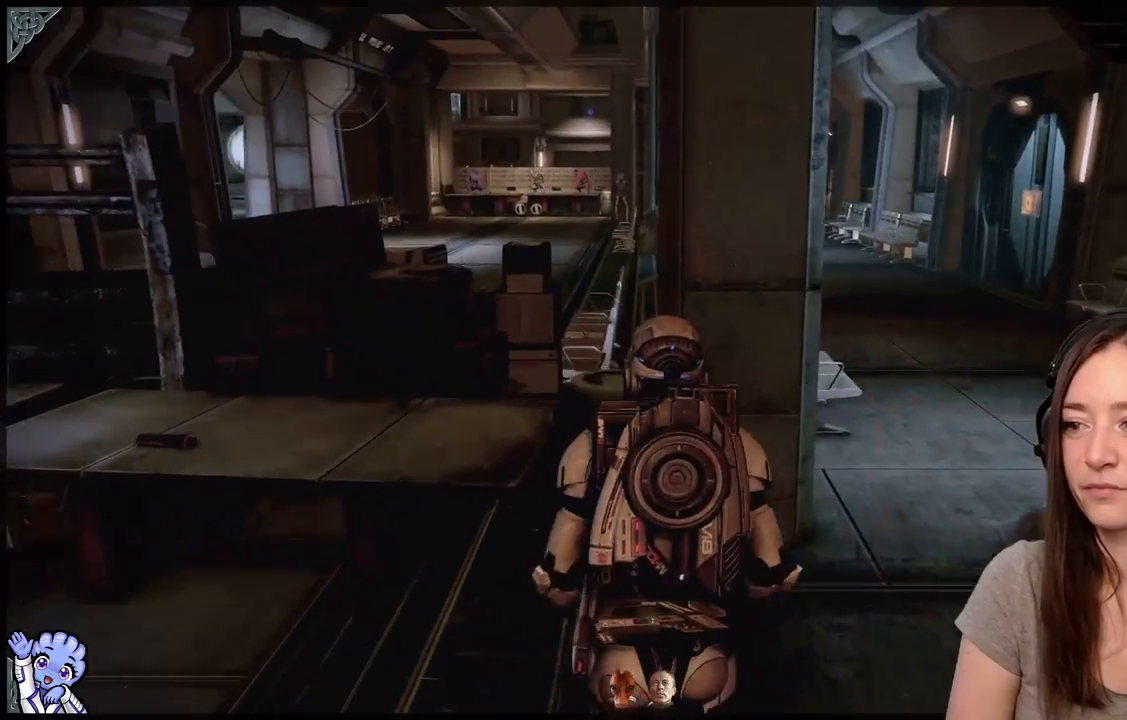
{"buttons": [], "left_stick": "down-left", "right_stick": "center", "events": [[300, "left_stick", "center"], [383, "left_stick", "down-left"]]}
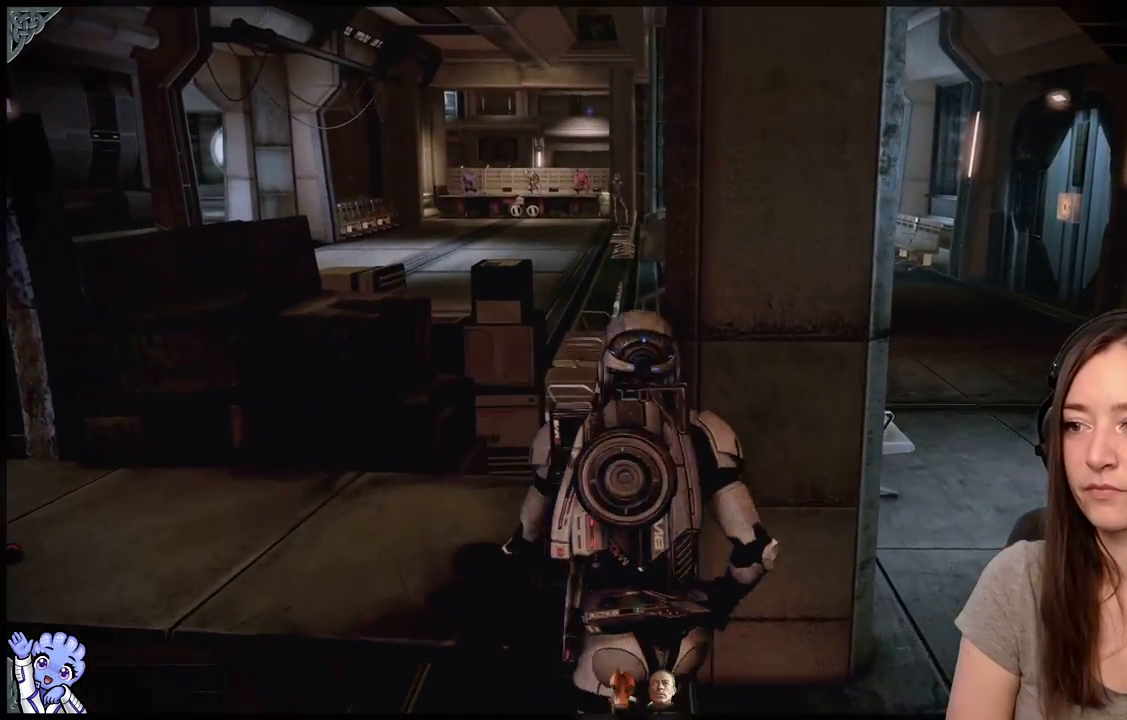
{"buttons": [], "left_stick": "up-left", "right_stick": "center", "events": [[283, "right_stick", "down-left"], [433, "left_stick", "up-left"], [433, "right_stick", "center"]]}
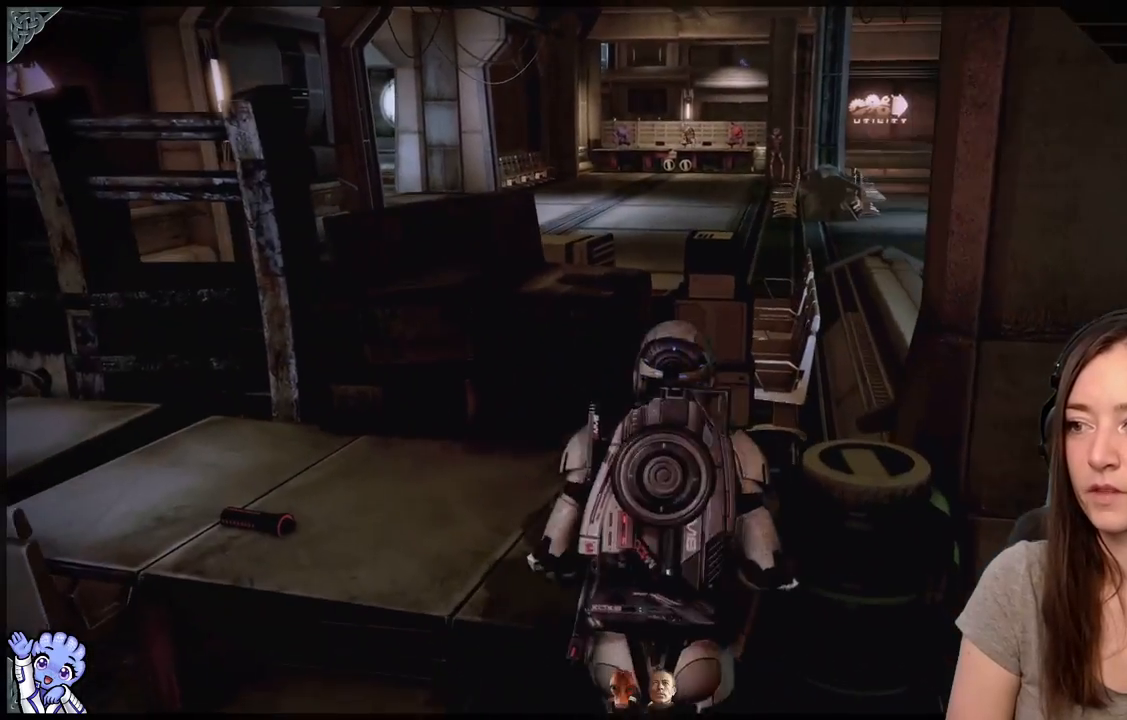
{"buttons": [], "left_stick": "right", "right_stick": "center", "events": [[33, "left_stick", "up"], [183, "left_stick", "center"], [233, "right_stick", "right"], [383, "right_stick", "center"], [433, "left_stick", "right"]]}
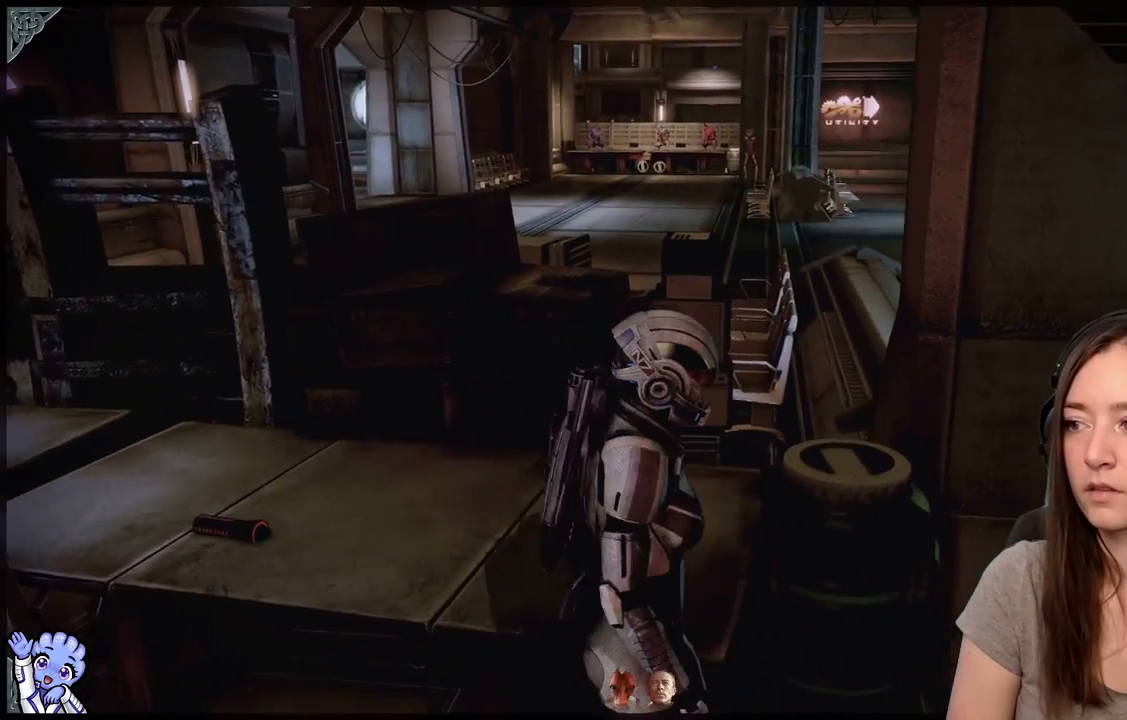
{"buttons": [], "left_stick": "right", "right_stick": "center", "events": [[133, "right_stick", "right"], [383, "right_stick", "center"]]}
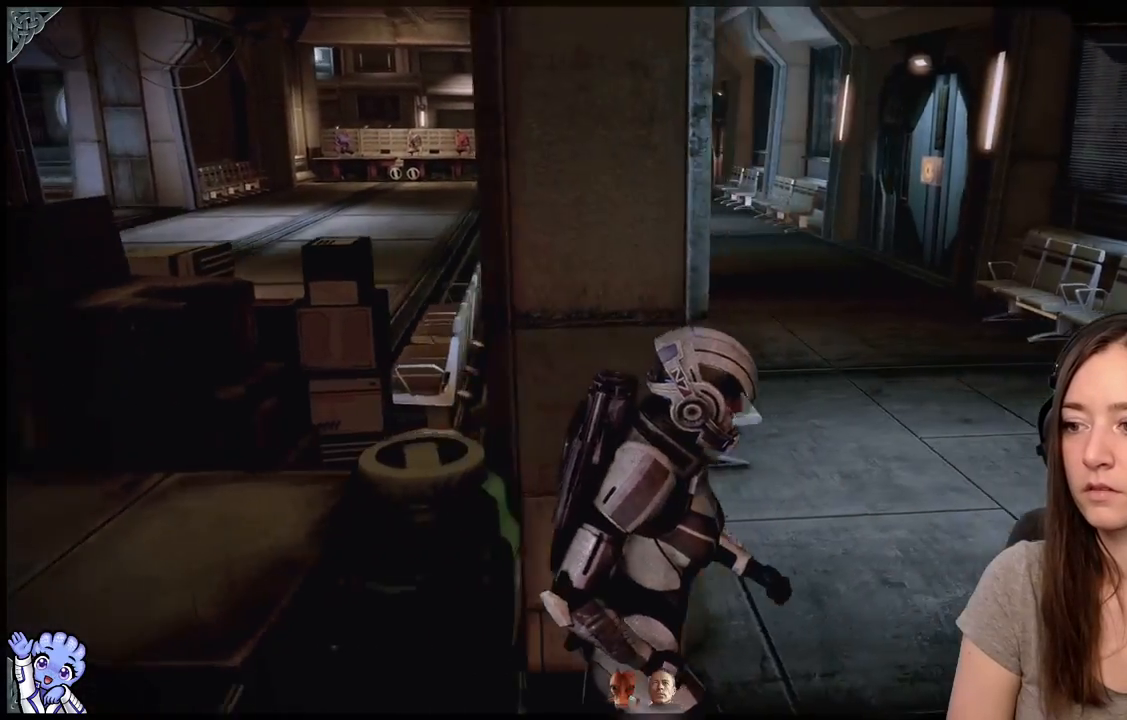
{"buttons": [], "left_stick": "up-right", "right_stick": "center", "events": [[150, "right_stick", "left"], [317, "left_stick", "up-right"], [433, "right_stick", "center"]]}
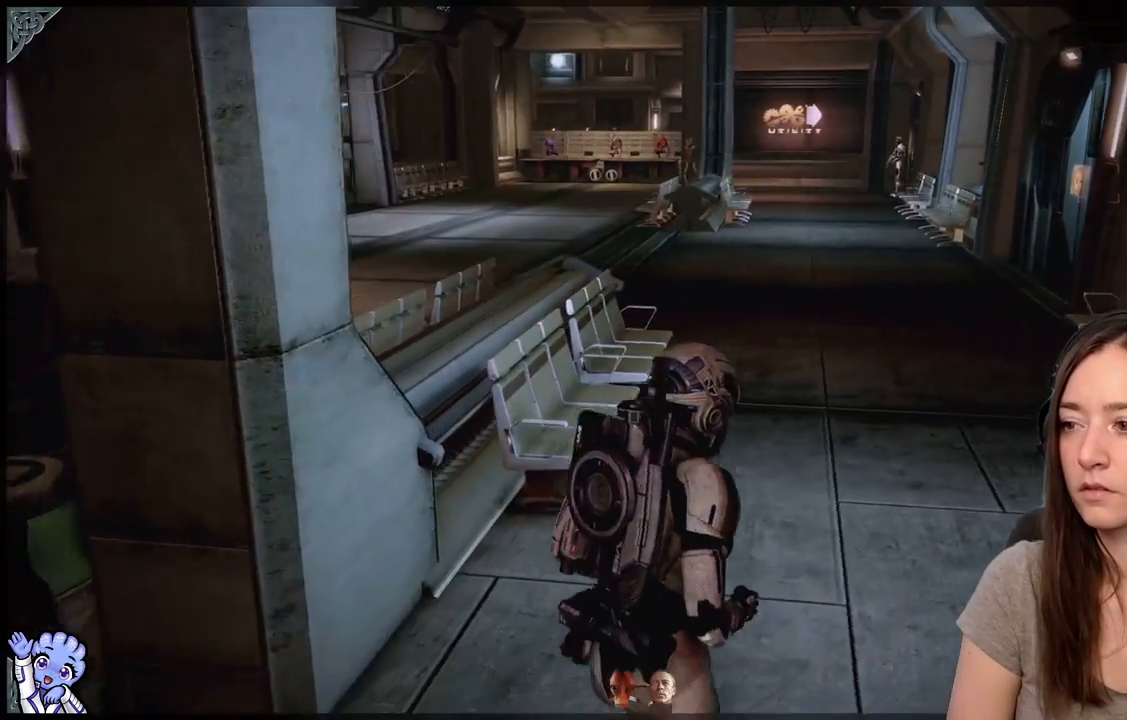
{"buttons": [], "left_stick": "up", "right_stick": "center", "events": [[133, "left_stick", "center"], [483, "left_stick", "up"]]}
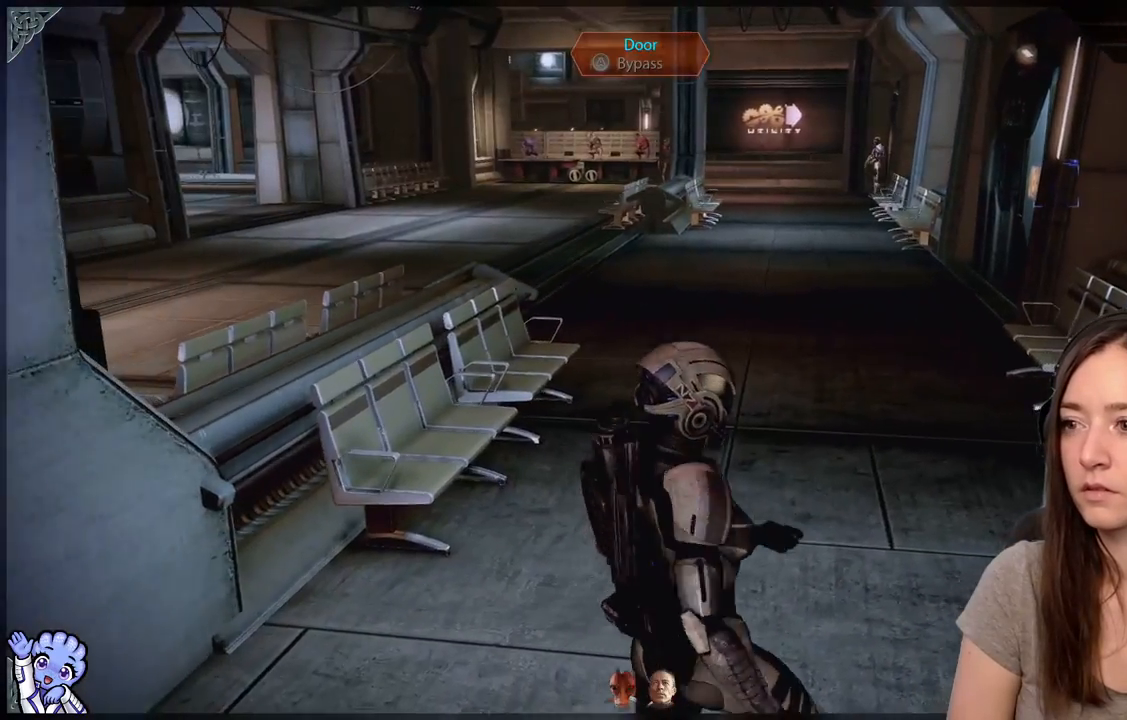
{"buttons": [], "left_stick": "up-right", "right_stick": "center", "events": [[200, "right_stick", "left"], [250, "right_stick", "up-left"], [317, "left_stick", "up-right"], [400, "right_stick", "center"]]}
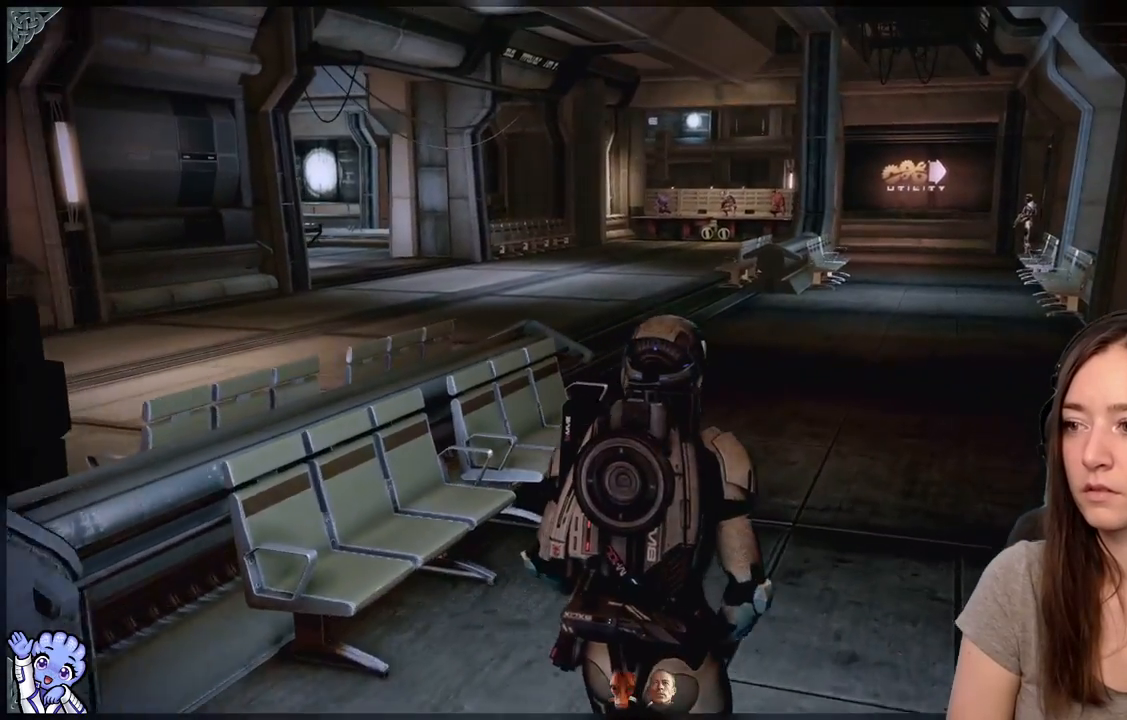
{"buttons": [], "left_stick": "up", "right_stick": "center", "events": [[417, "left_stick", "up"]]}
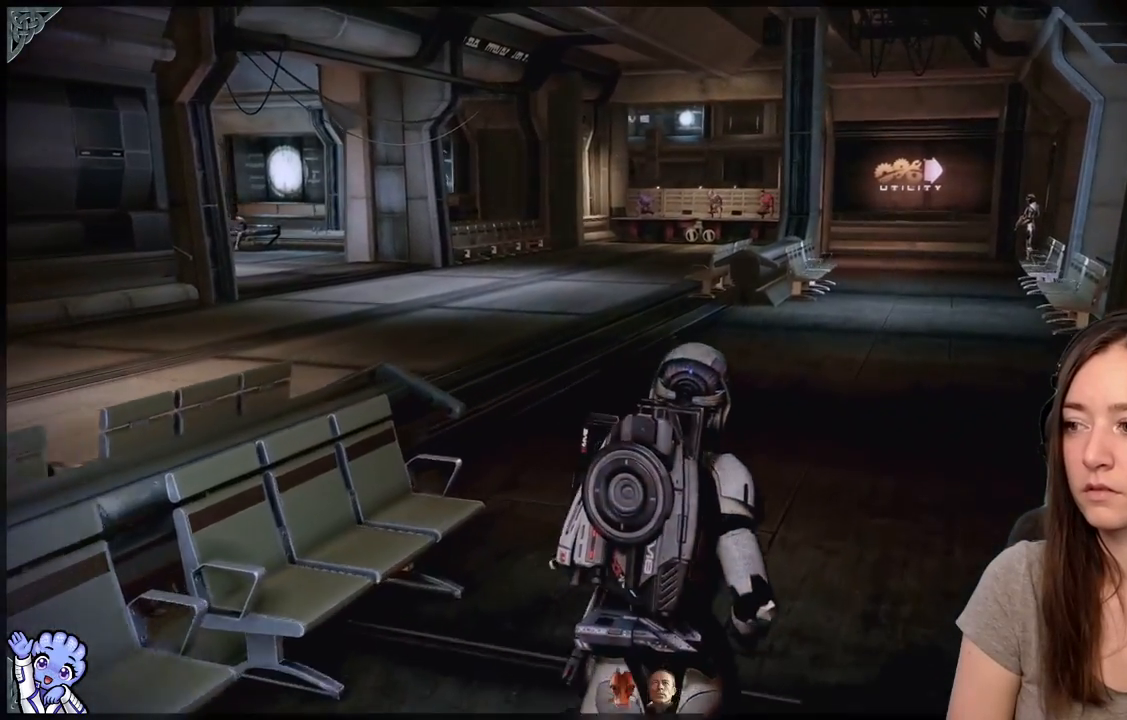
{"buttons": [], "left_stick": "up", "right_stick": "center", "events": [[250, "right_stick", "right"], [500, "right_stick", "center"]]}